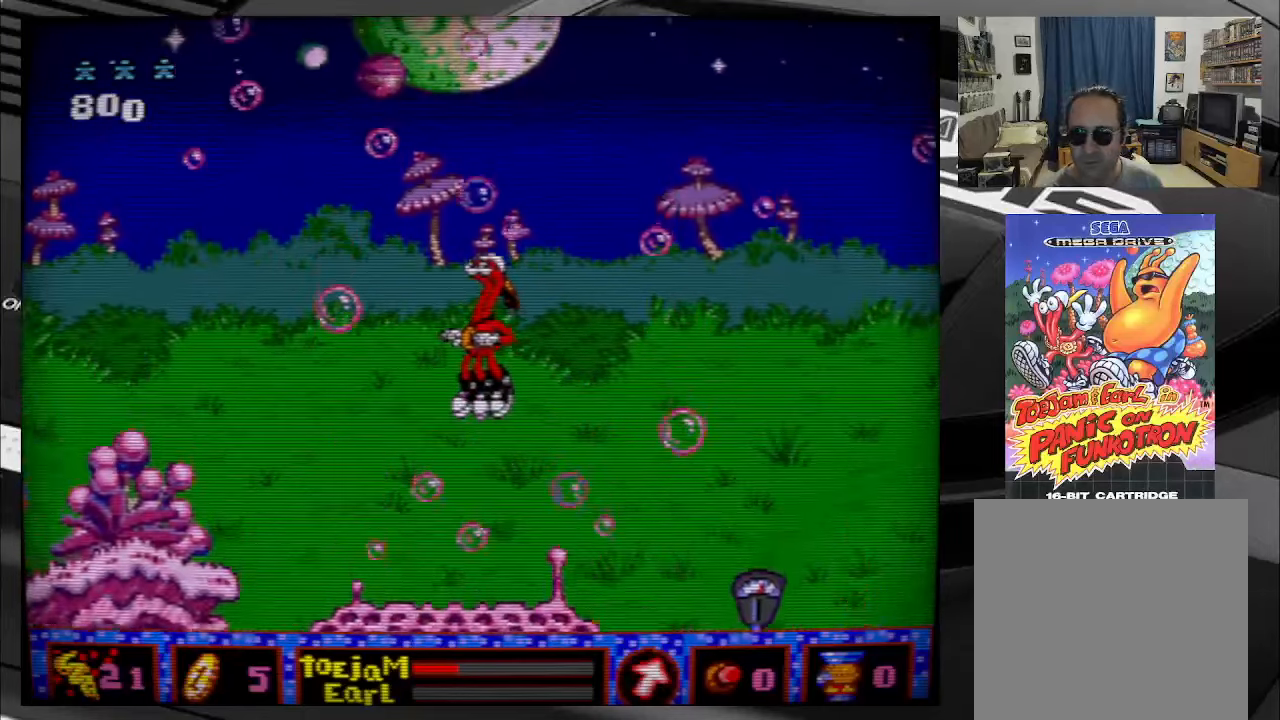
Gameplay with a controller (Xbox layout); each line is a JSON object with the inputs held at the frame after it. "events" lists button and stick changes between this image and that frame as [ms after this image, input, new state], when the widget could be followed in between. Not read: L3 R3 left_stick.
{"buttons": ["B", "DPAD_UP"], "right_stick": "center", "events": []}
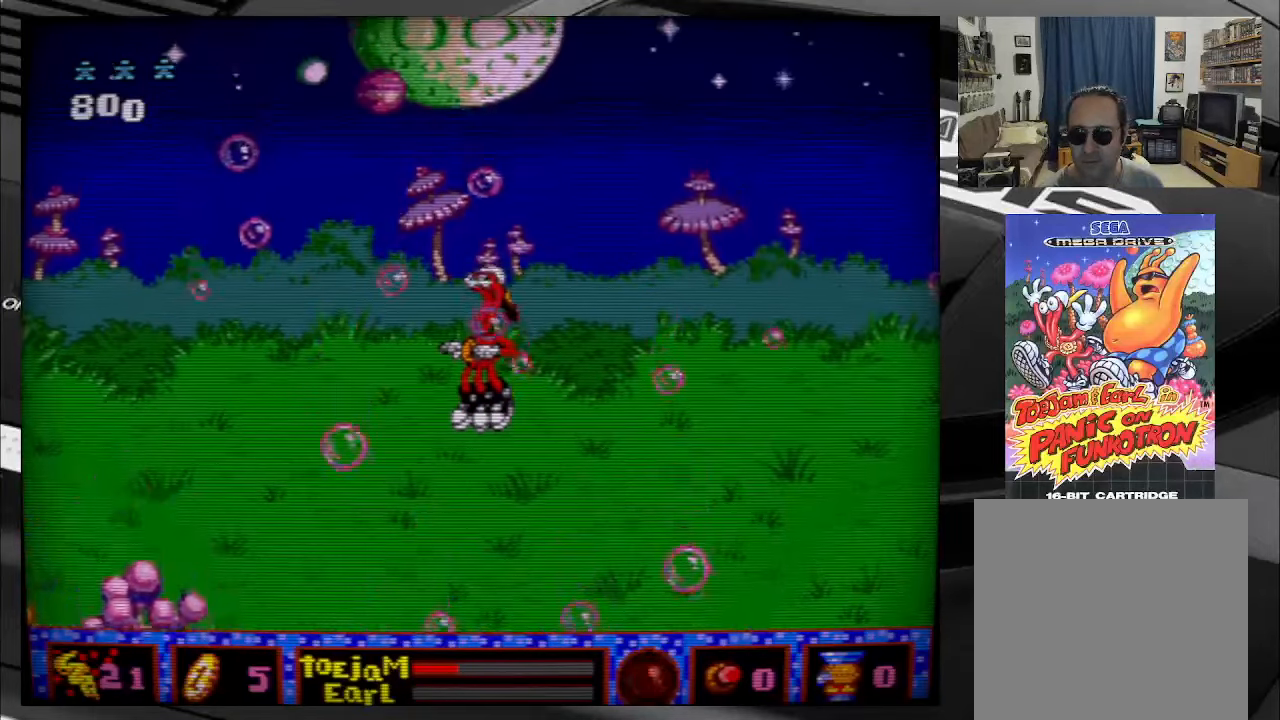
{"buttons": ["B", "DPAD_UP"], "right_stick": "center", "events": []}
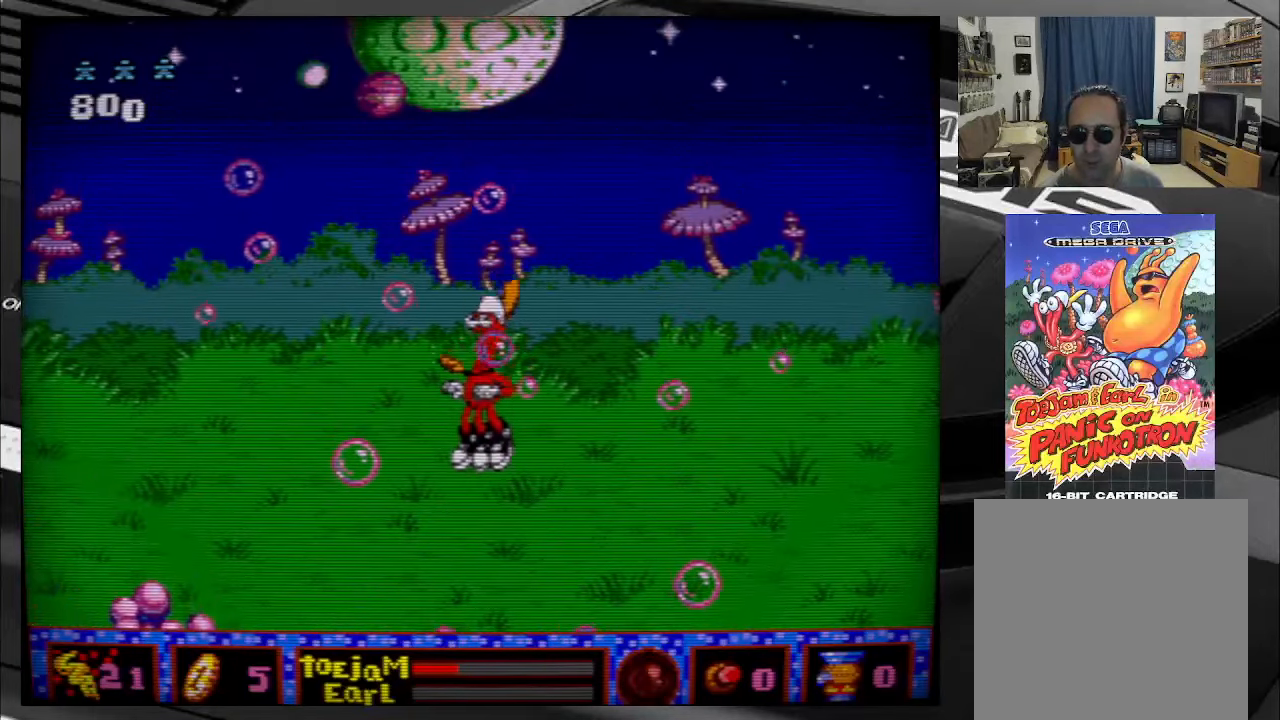
{"buttons": ["B", "DPAD_UP", "DPAD_RIGHT"], "right_stick": "center", "events": [[316, "DPAD_RIGHT", "down"]]}
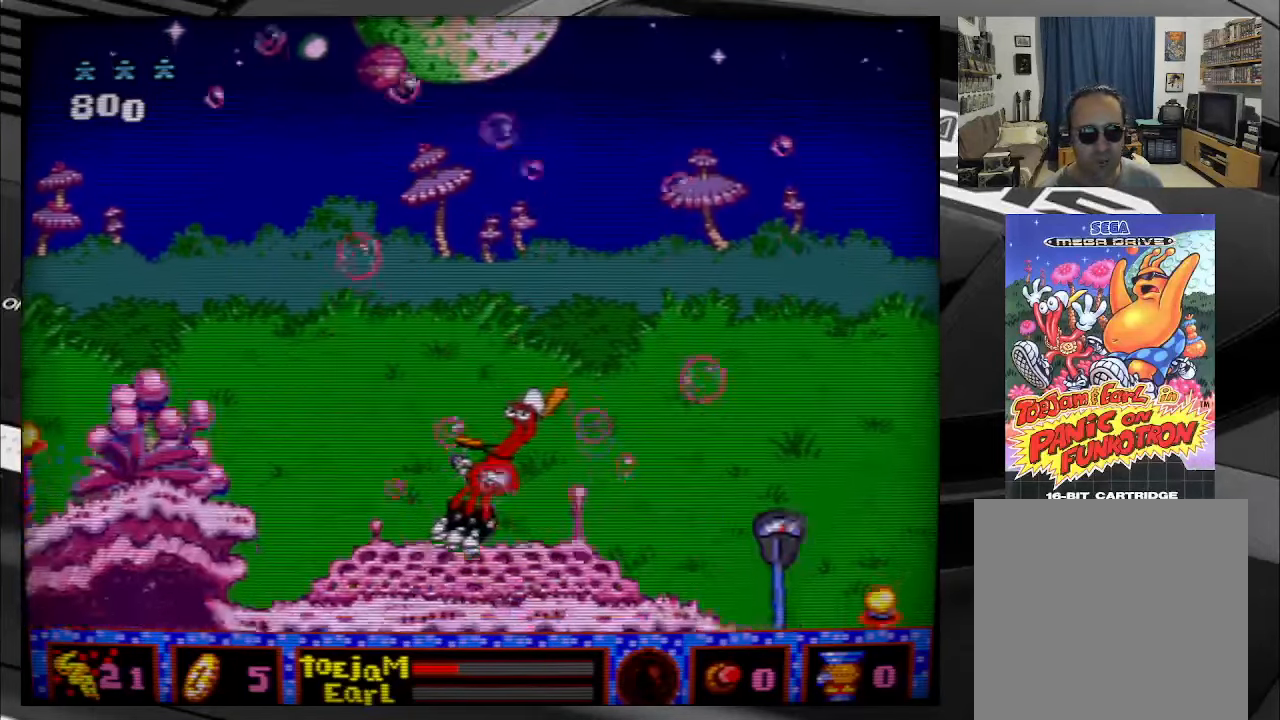
{"buttons": ["B", "DPAD_UP", "DPAD_RIGHT"], "right_stick": "center", "events": []}
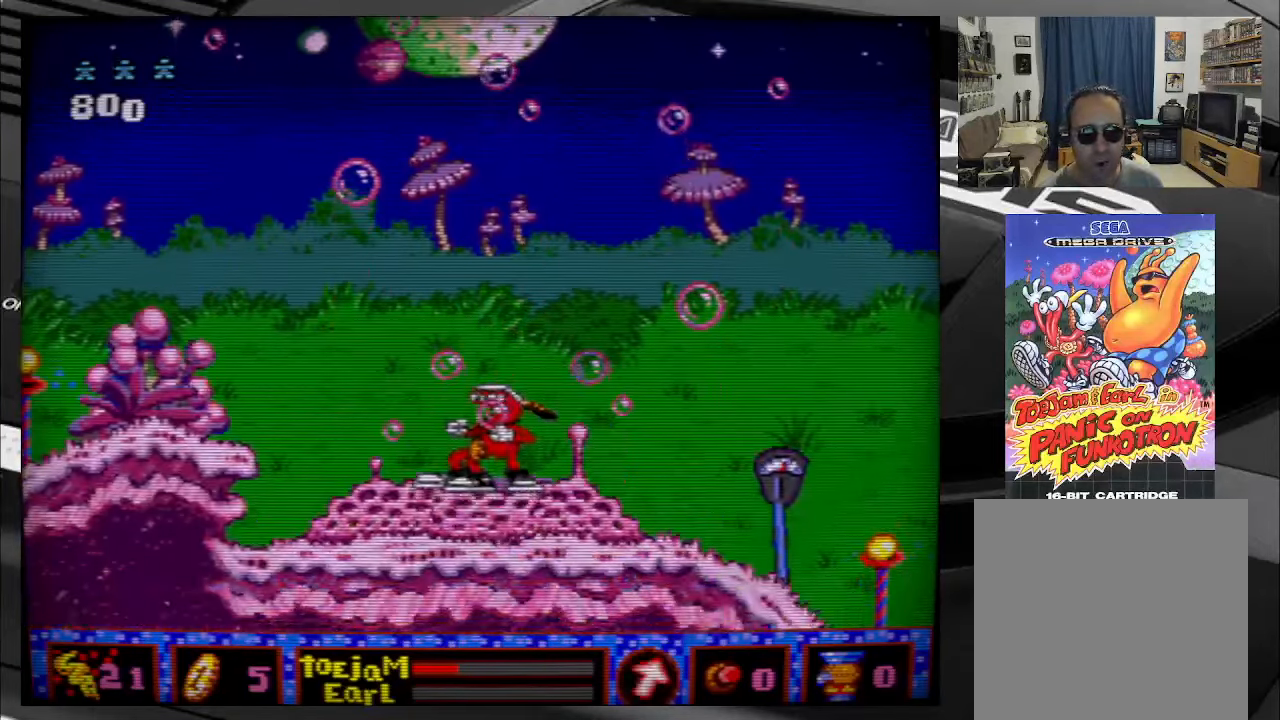
{"buttons": ["B", "DPAD_UP"], "right_stick": "center", "events": [[366, "DPAD_RIGHT", "up"]]}
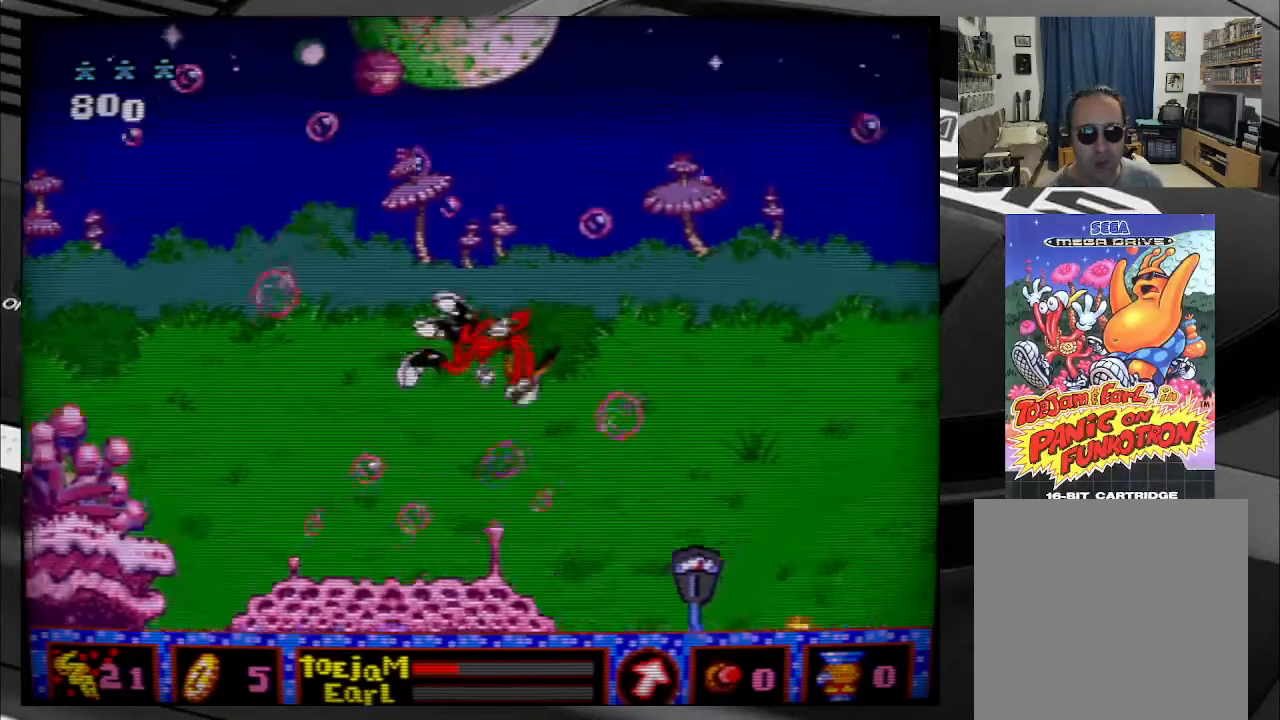
{"buttons": ["B", "DPAD_UP", "DPAD_LEFT"], "right_stick": "center", "events": [[500, "DPAD_LEFT", "down"]]}
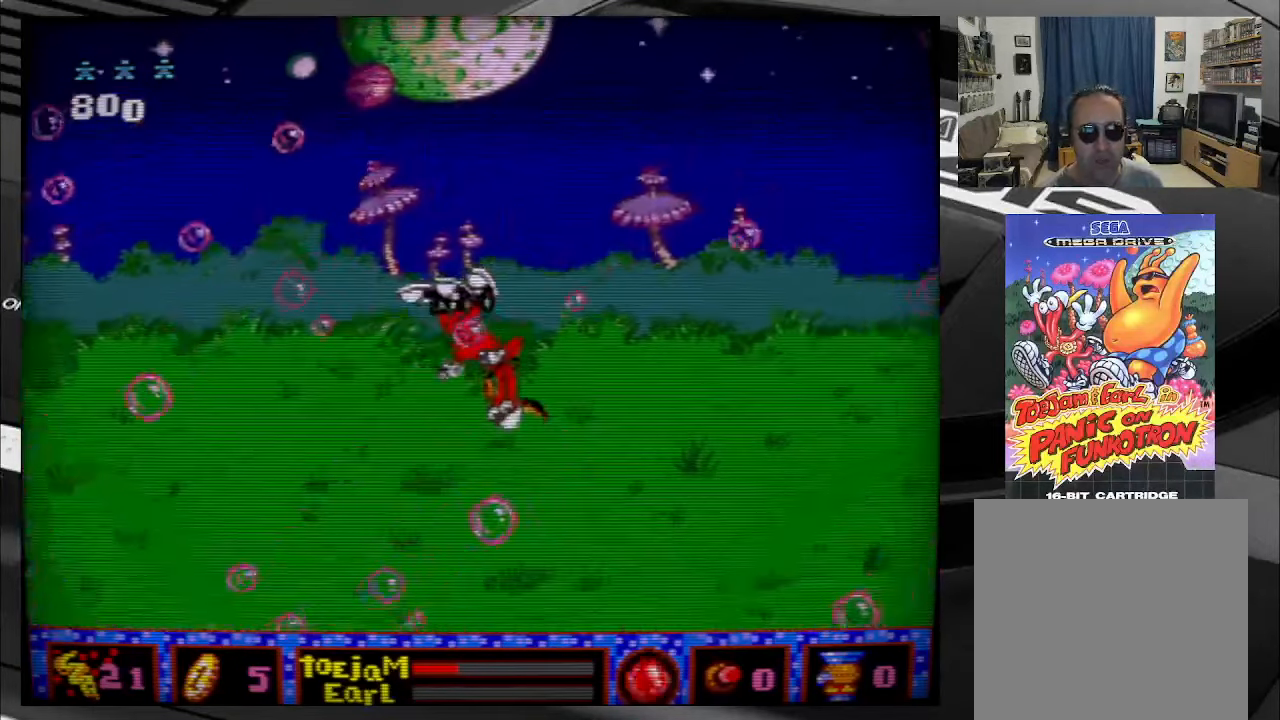
{"buttons": ["B", "DPAD_UP", "DPAD_LEFT"], "right_stick": "center", "events": []}
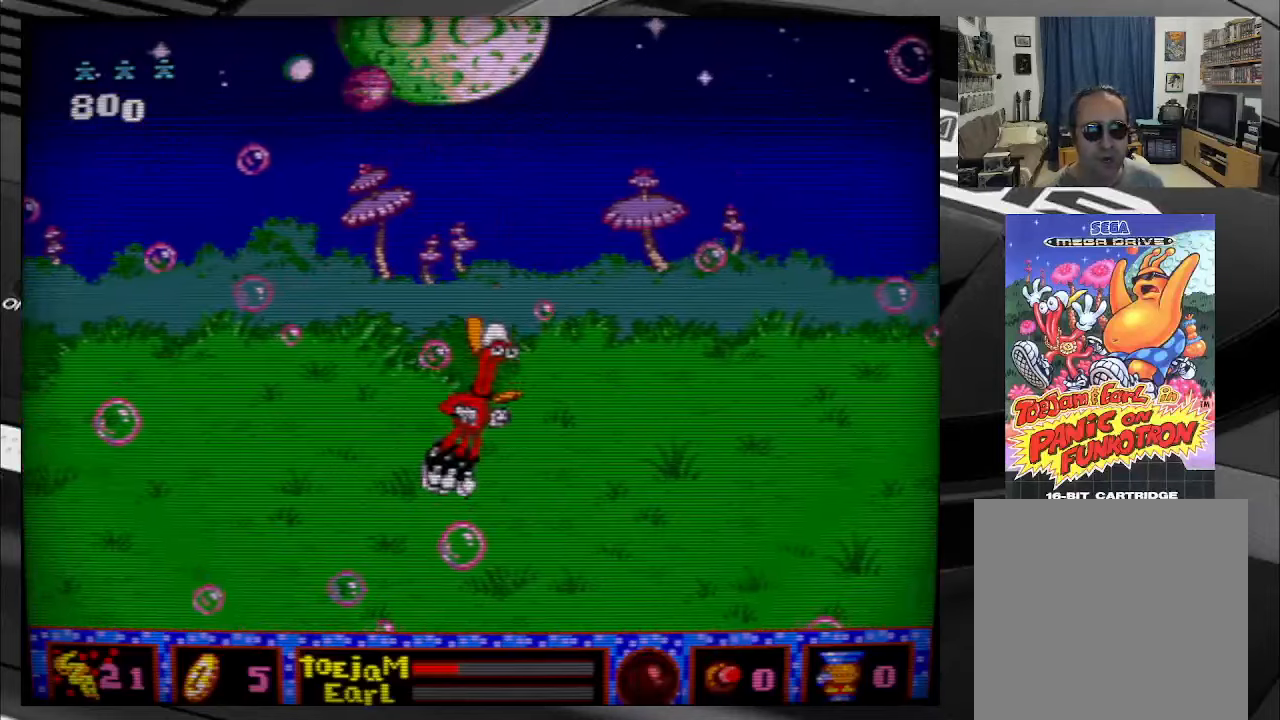
{"buttons": ["DPAD_UP", "DPAD_RIGHT"], "right_stick": "center", "events": [[50, "DPAD_LEFT", "up"], [67, "B", "up"], [67, "DPAD_RIGHT", "down"]]}
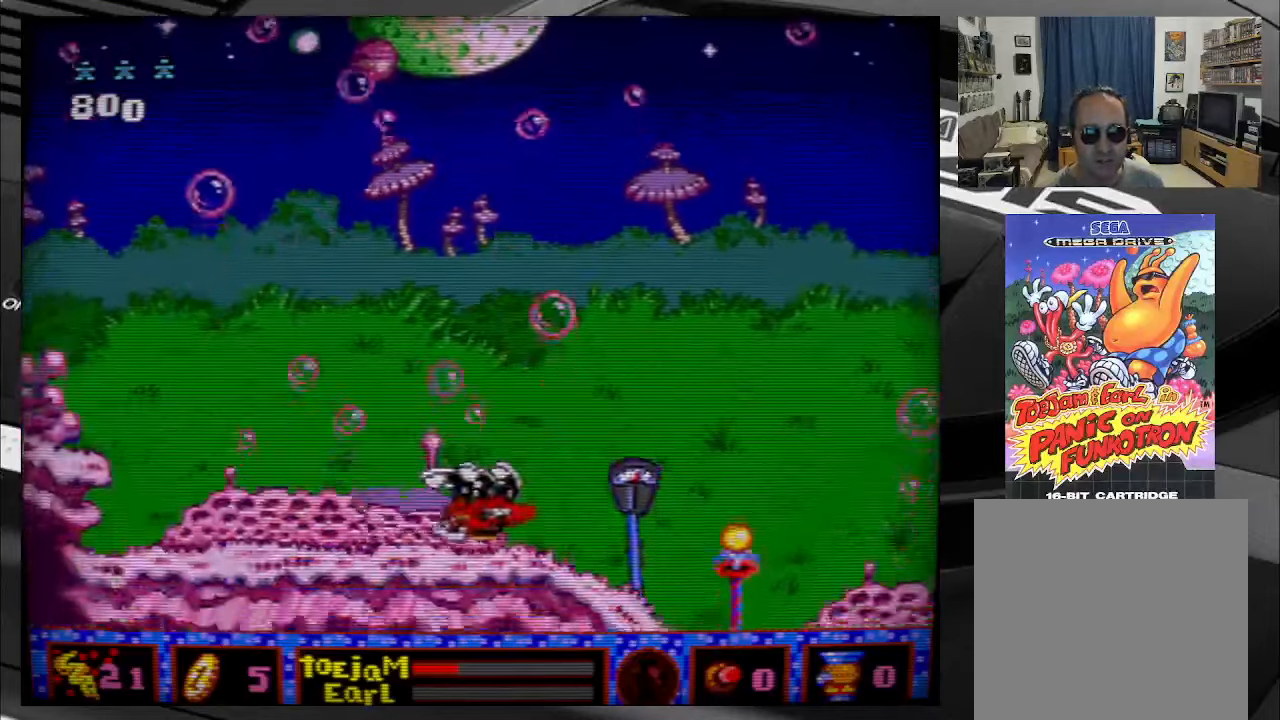
{"buttons": ["DPAD_UP", "DPAD_RIGHT"], "right_stick": "center", "events": []}
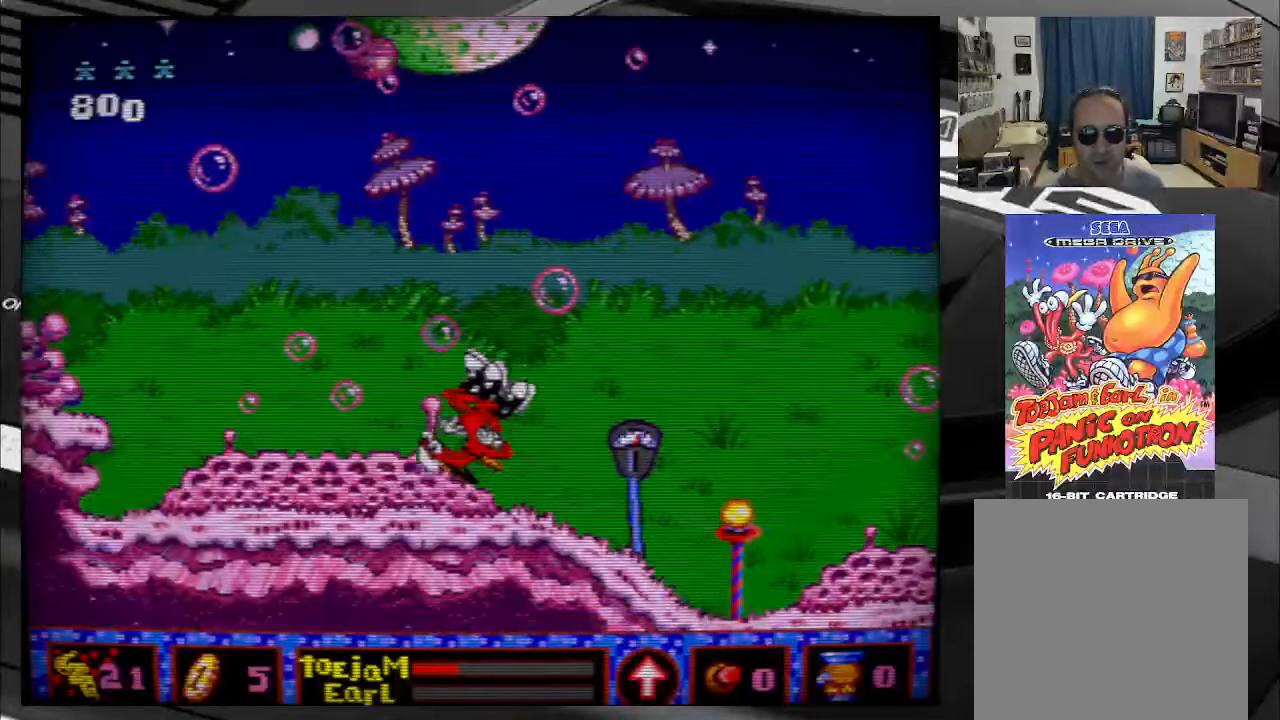
{"buttons": ["DPAD_UP", "DPAD_RIGHT"], "right_stick": "center", "events": []}
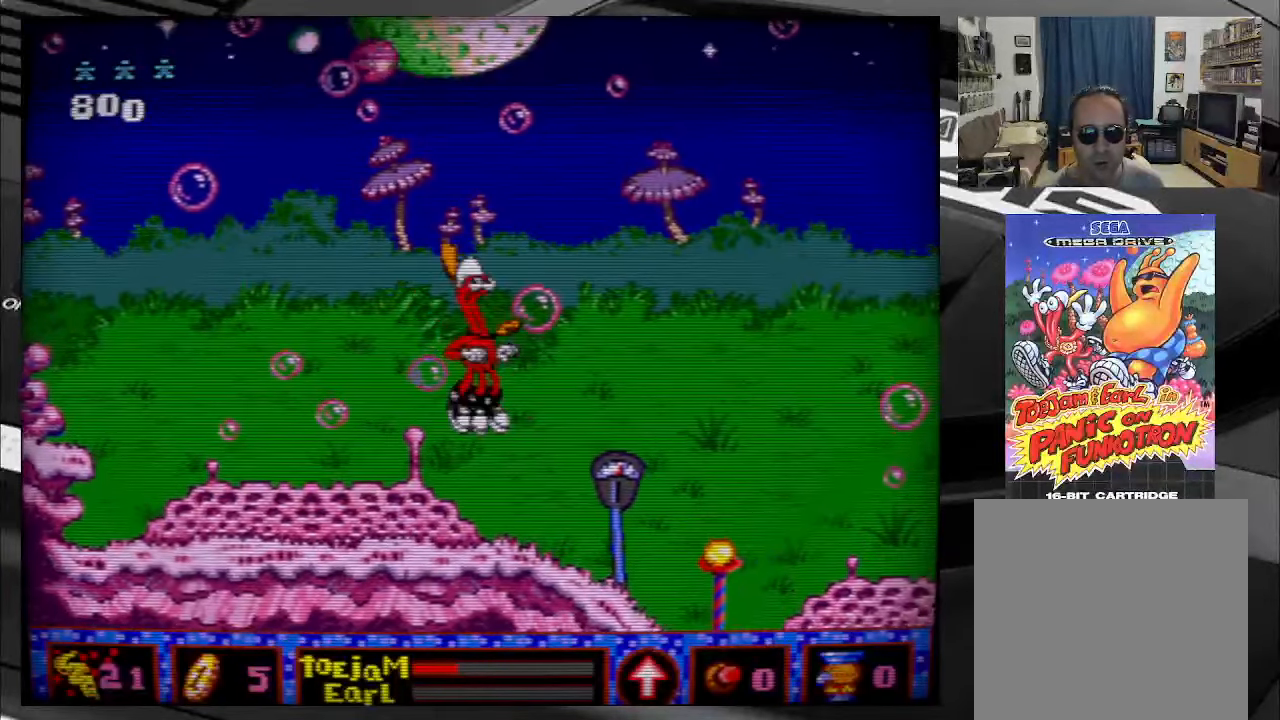
{"buttons": ["DPAD_RIGHT"], "right_stick": "center", "events": [[217, "DPAD_UP", "up"]]}
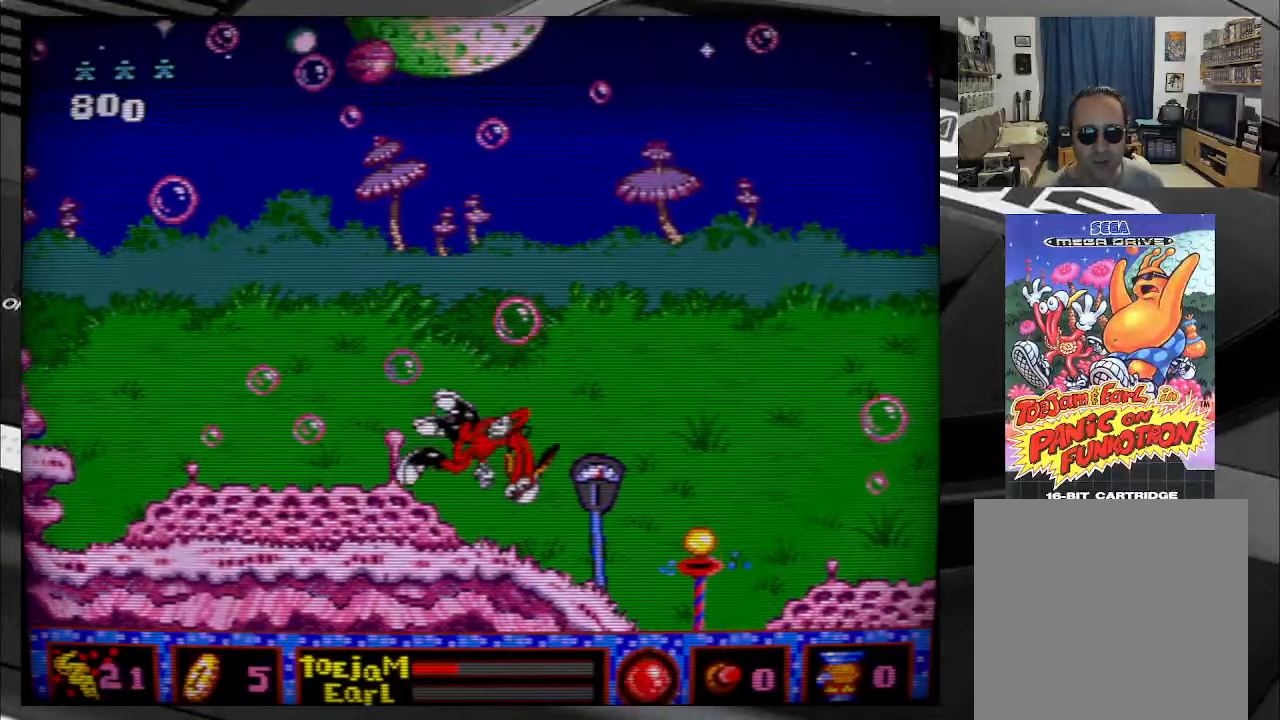
{"buttons": ["DPAD_RIGHT"], "right_stick": "center", "events": []}
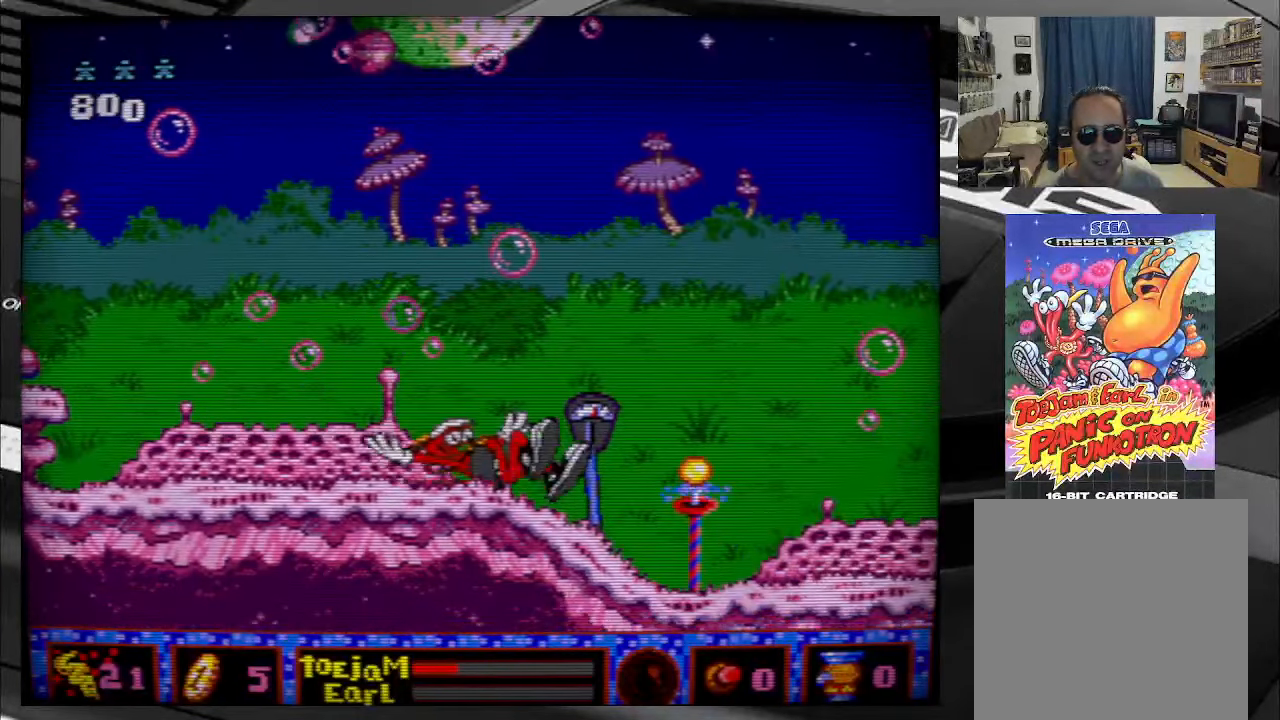
{"buttons": [], "right_stick": "center", "events": [[450, "DPAD_RIGHT", "up"]]}
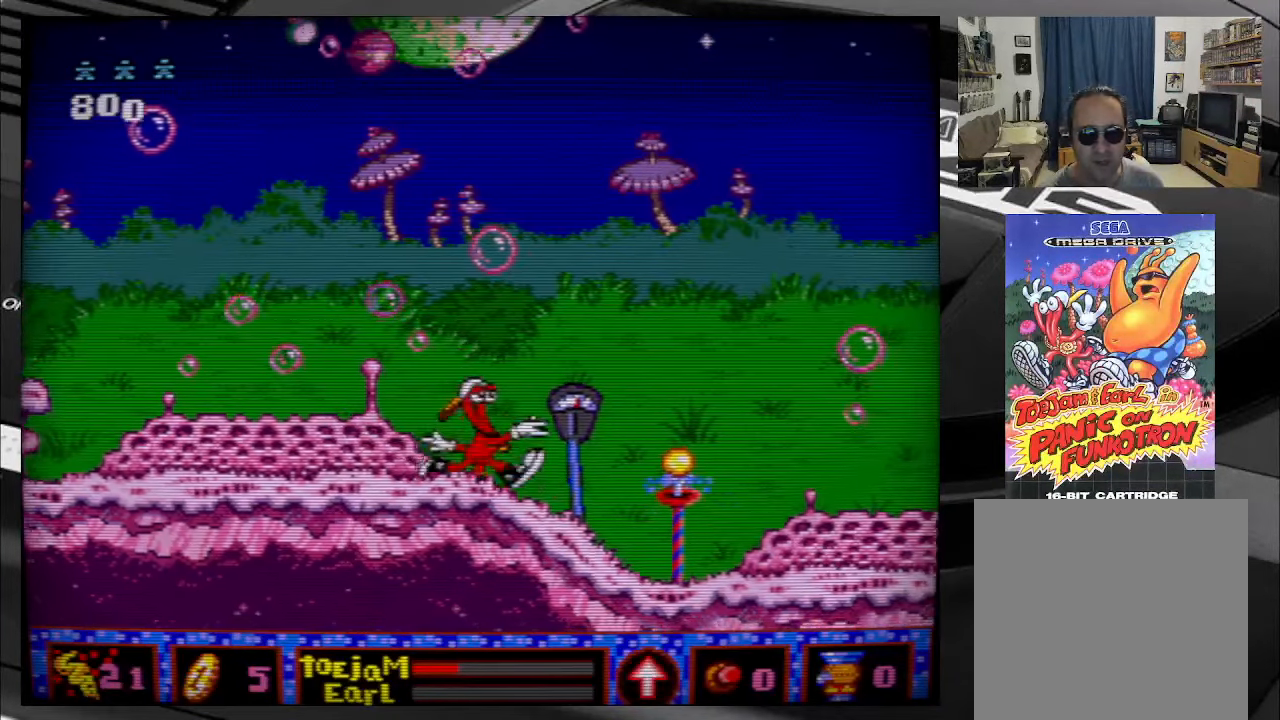
{"buttons": ["DPAD_RIGHT"], "right_stick": "center", "events": [[133, "DPAD_RIGHT", "down"]]}
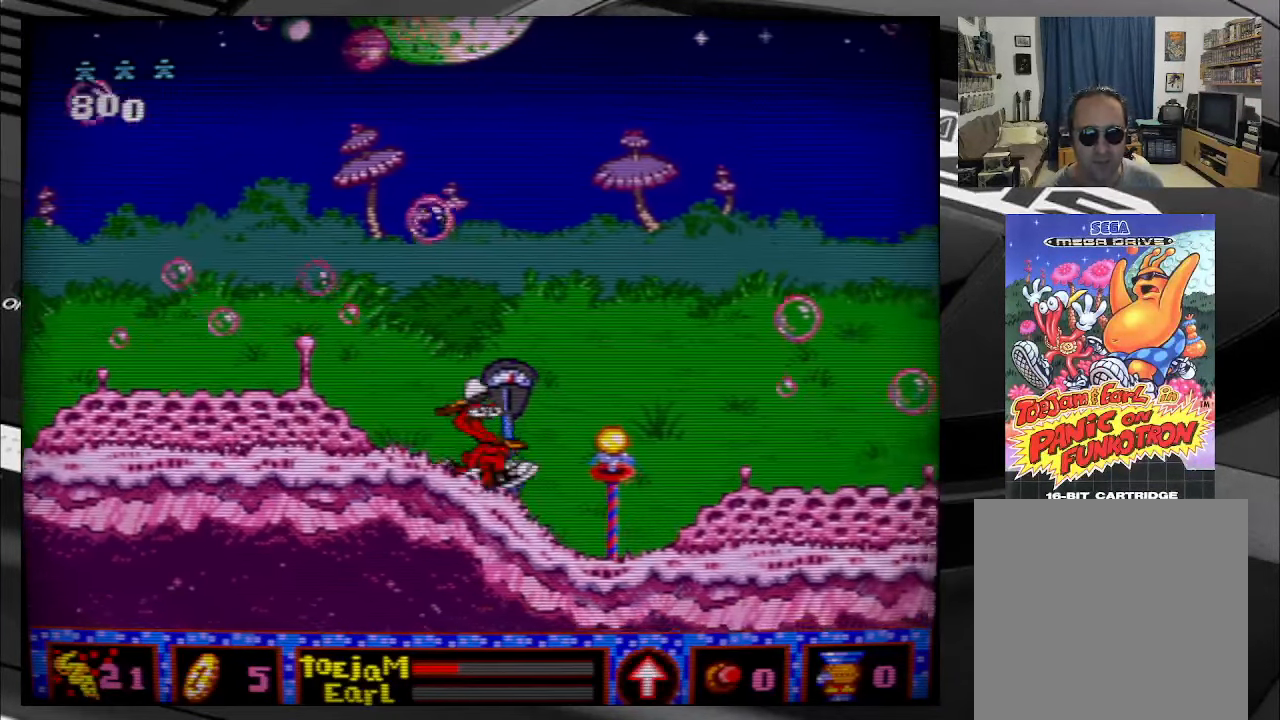
{"buttons": ["B", "DPAD_RIGHT"], "right_stick": "center", "events": [[250, "B", "down"]]}
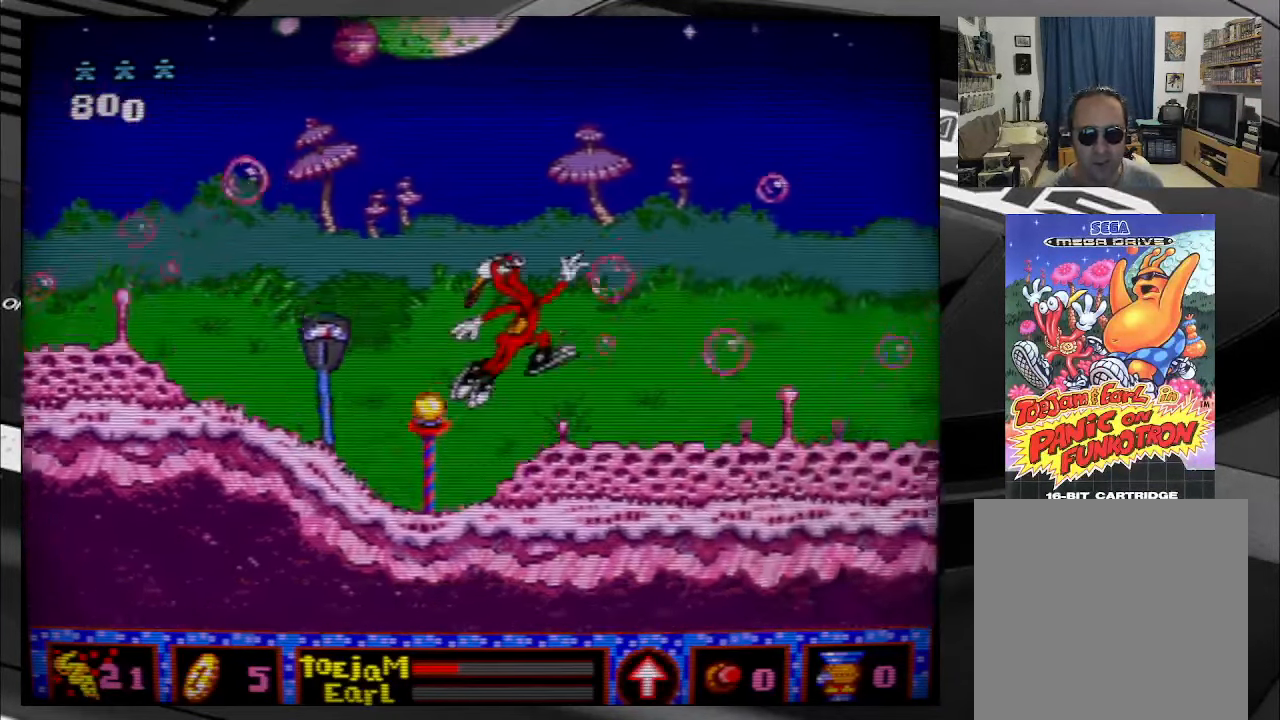
{"buttons": ["B", "DPAD_RIGHT"], "right_stick": "center", "events": []}
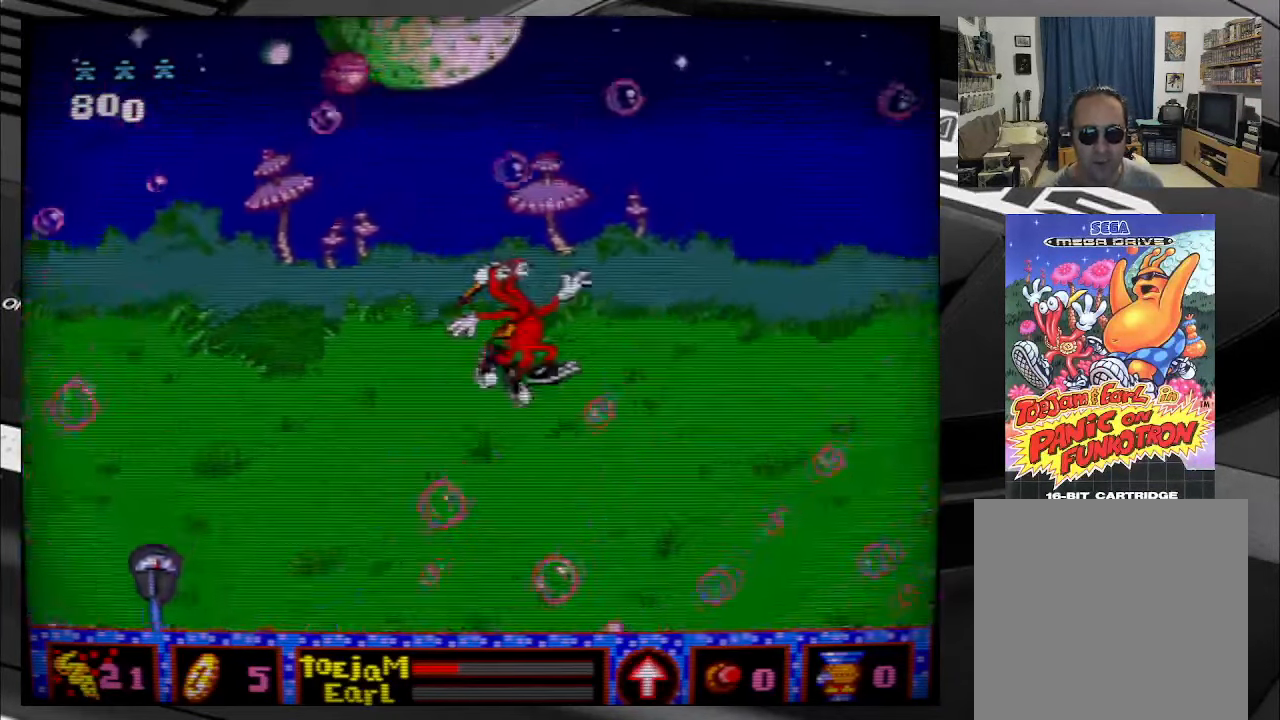
{"buttons": ["B", "DPAD_RIGHT"], "right_stick": "center", "events": []}
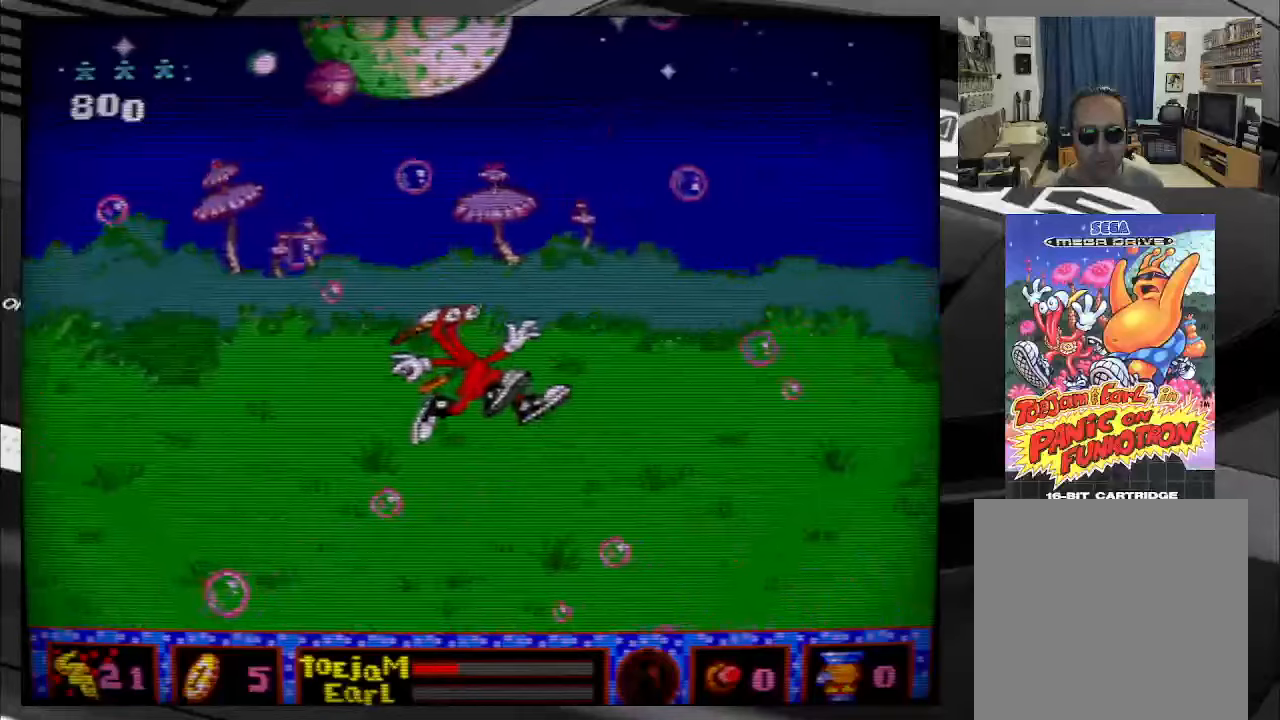
{"buttons": ["B", "DPAD_RIGHT"], "right_stick": "center", "events": []}
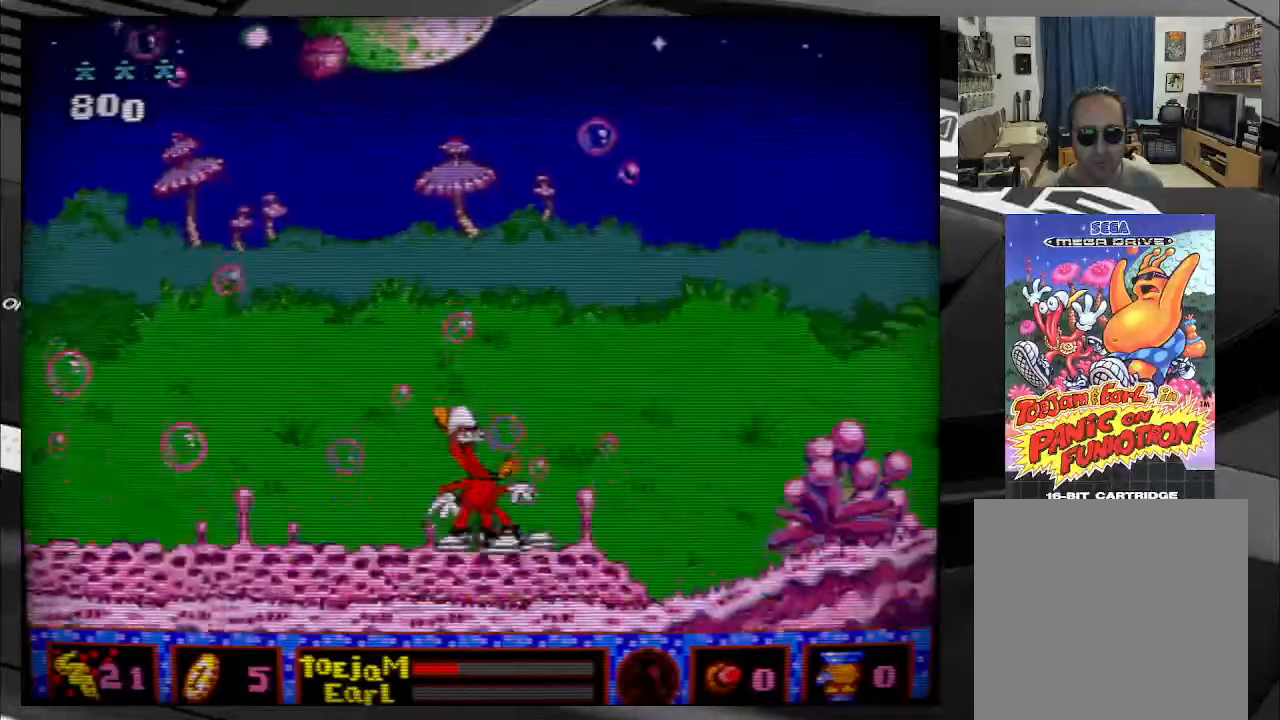
{"buttons": ["B", "DPAD_RIGHT"], "right_stick": "center", "events": []}
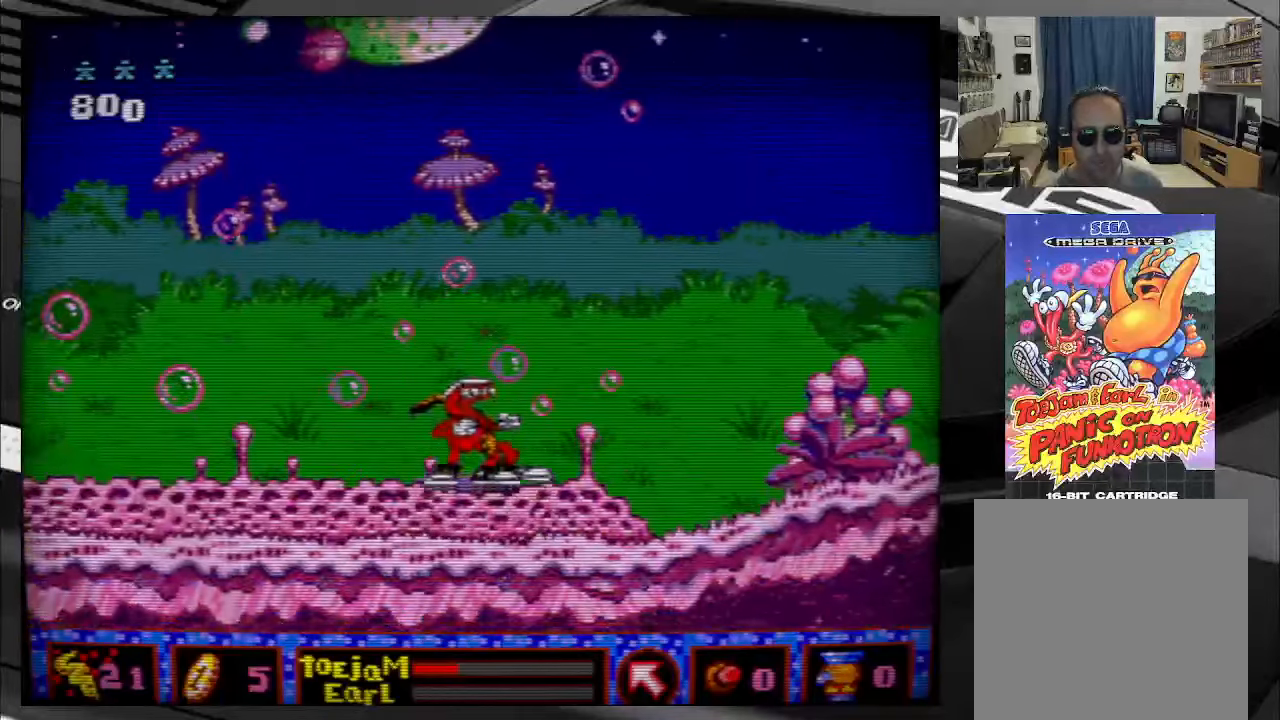
{"buttons": ["B", "DPAD_RIGHT"], "right_stick": "center", "events": []}
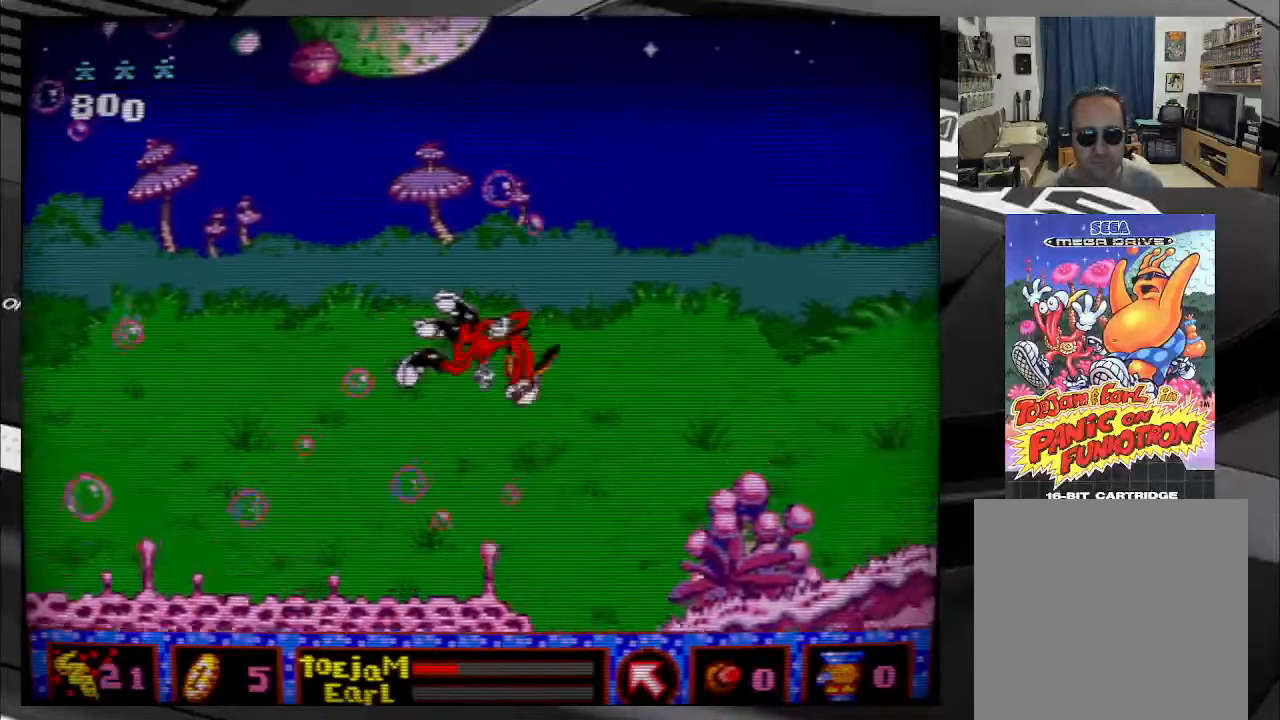
{"buttons": ["B", "DPAD_RIGHT"], "right_stick": "center", "events": []}
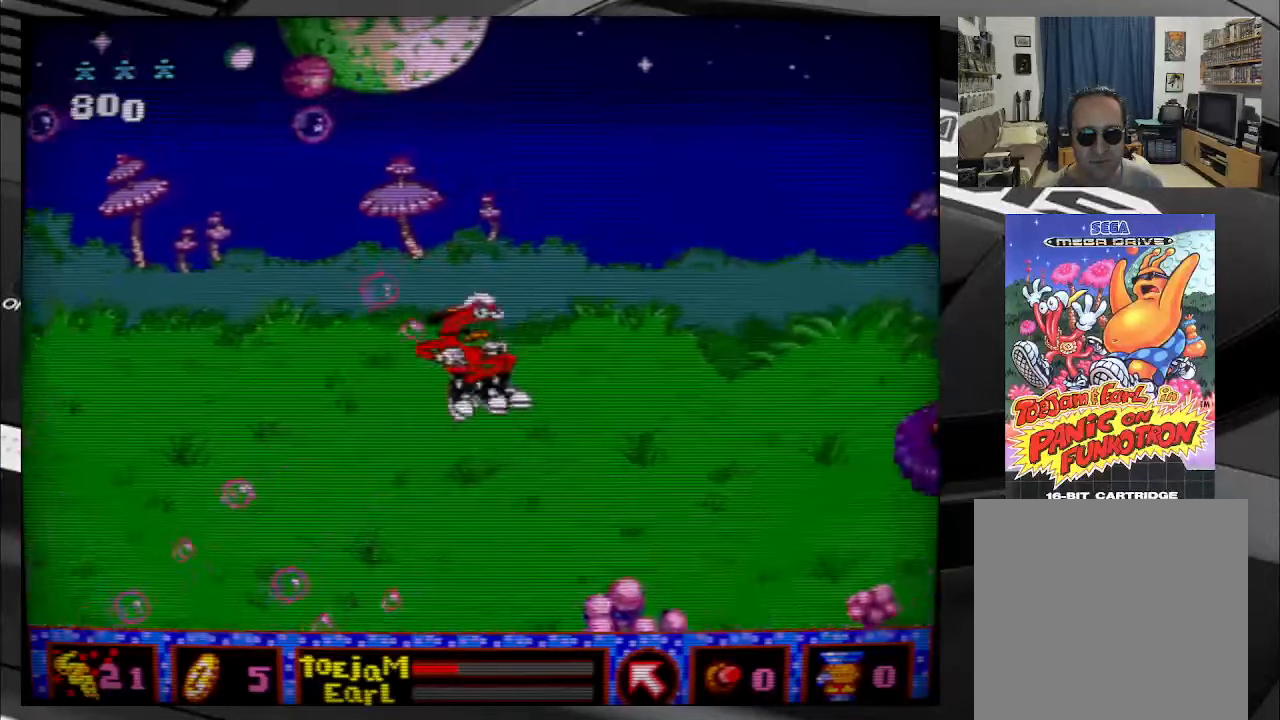
{"buttons": ["DPAD_RIGHT"], "right_stick": "center", "events": [[134, "B", "up"]]}
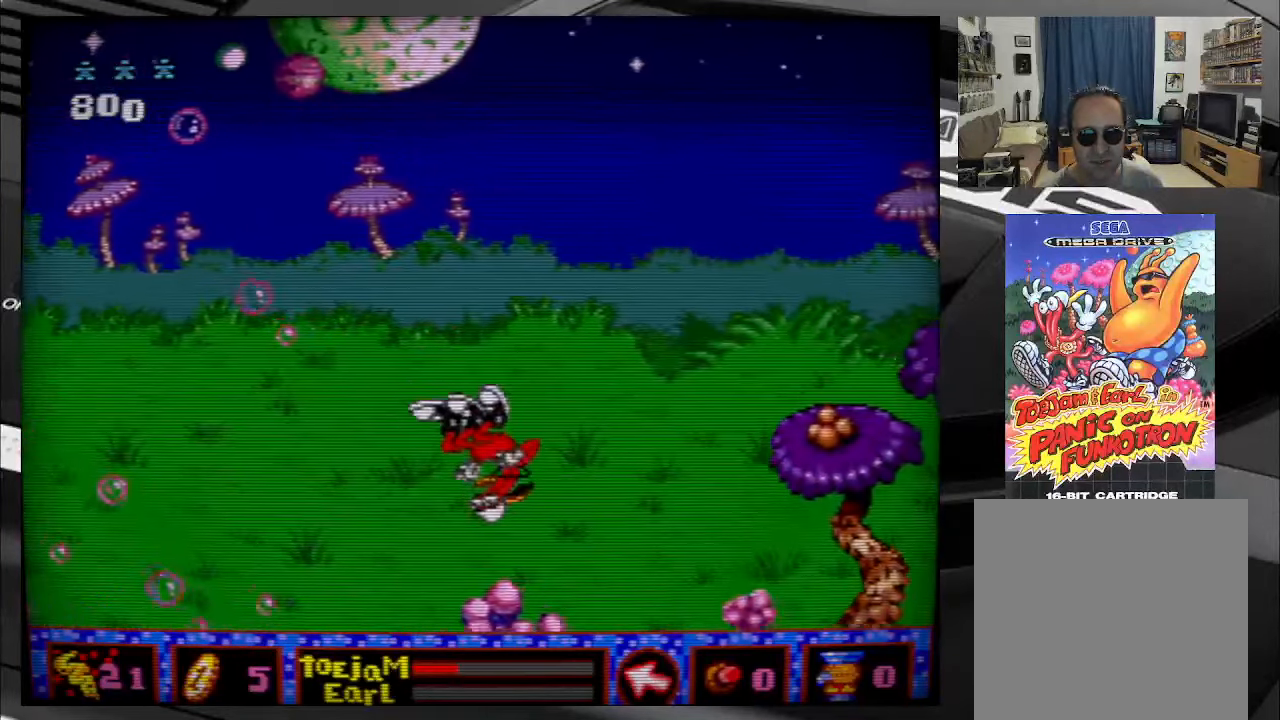
{"buttons": [], "right_stick": "center", "events": [[367, "DPAD_RIGHT", "up"]]}
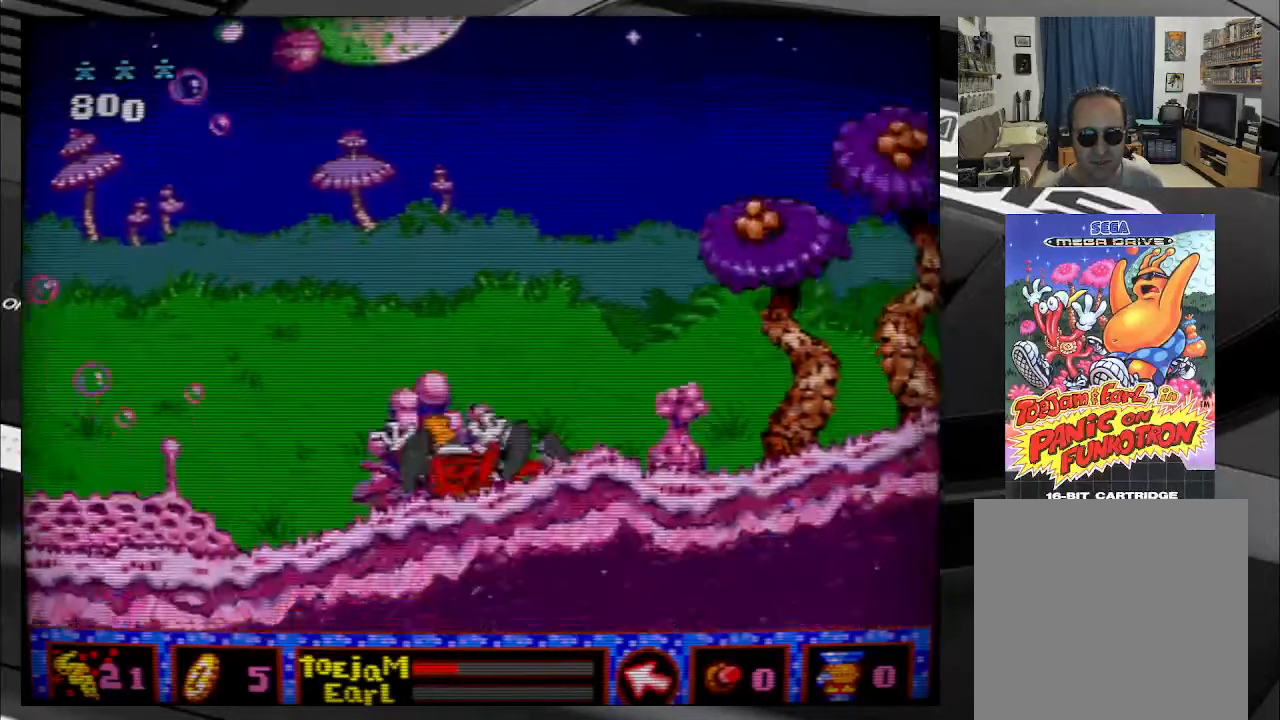
{"buttons": ["DPAD_RIGHT"], "right_stick": "center", "events": [[267, "DPAD_RIGHT", "down"]]}
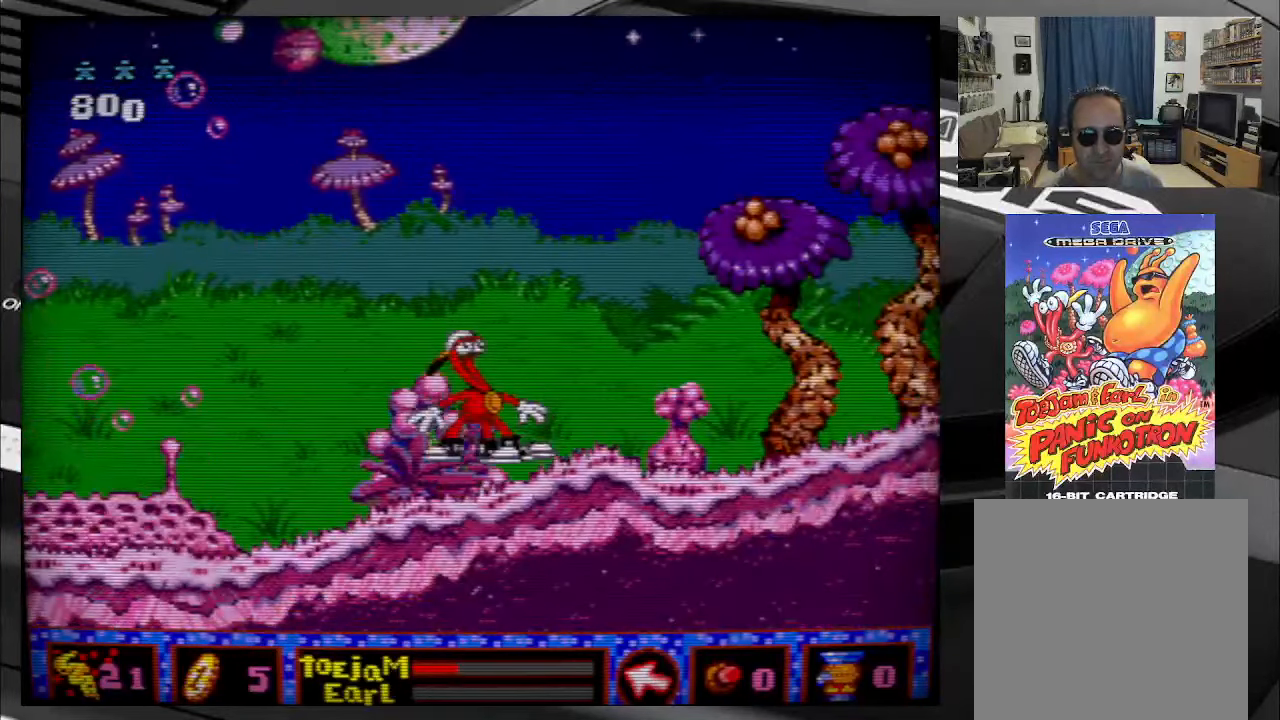
{"buttons": ["DPAD_RIGHT"], "right_stick": "center", "events": [[100, "DPAD_RIGHT", "up"], [284, "DPAD_RIGHT", "down"]]}
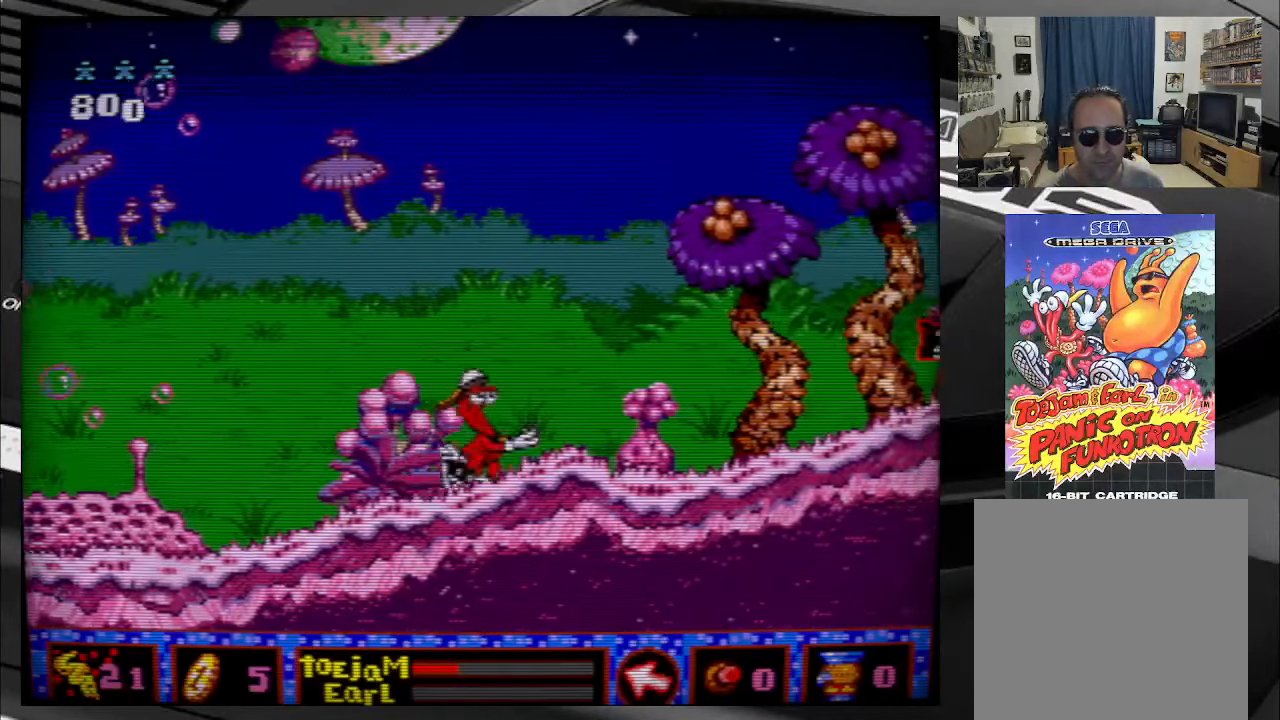
{"buttons": [], "right_stick": "center", "events": [[217, "A", "down"], [250, "DPAD_RIGHT", "up"], [334, "A", "up"]]}
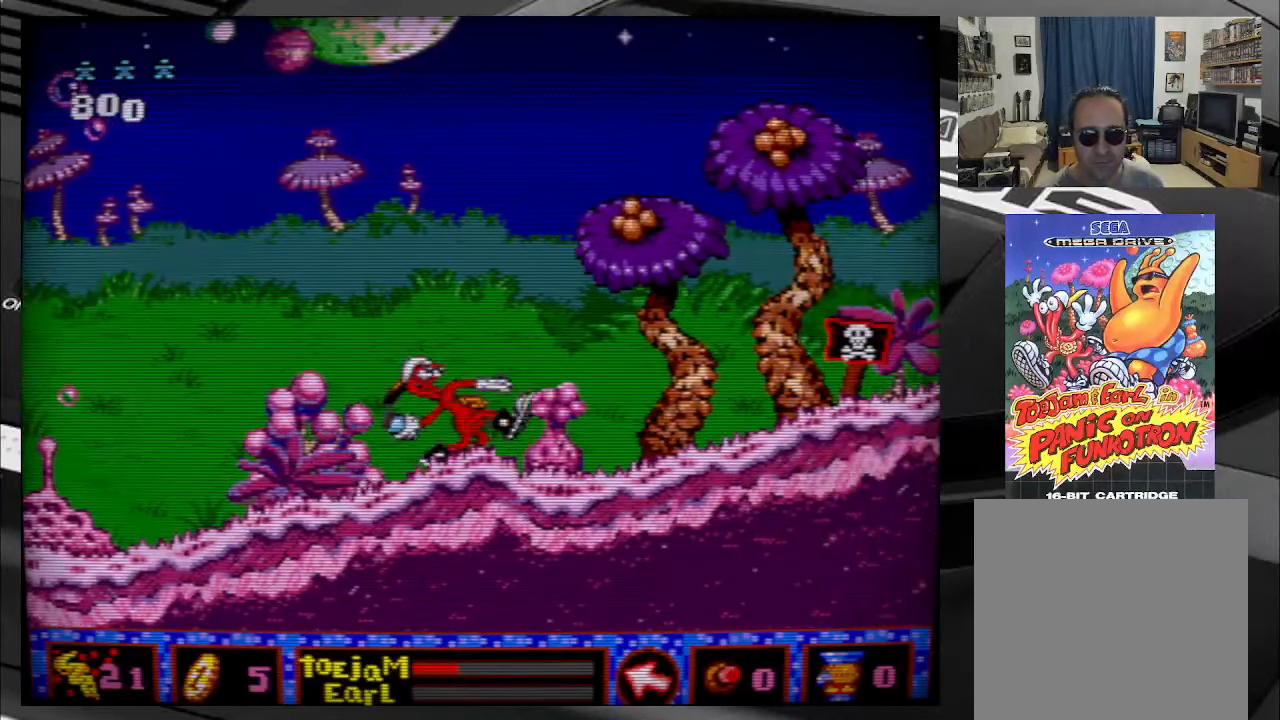
{"buttons": ["DPAD_RIGHT"], "right_stick": "center", "events": [[50, "DPAD_RIGHT", "down"]]}
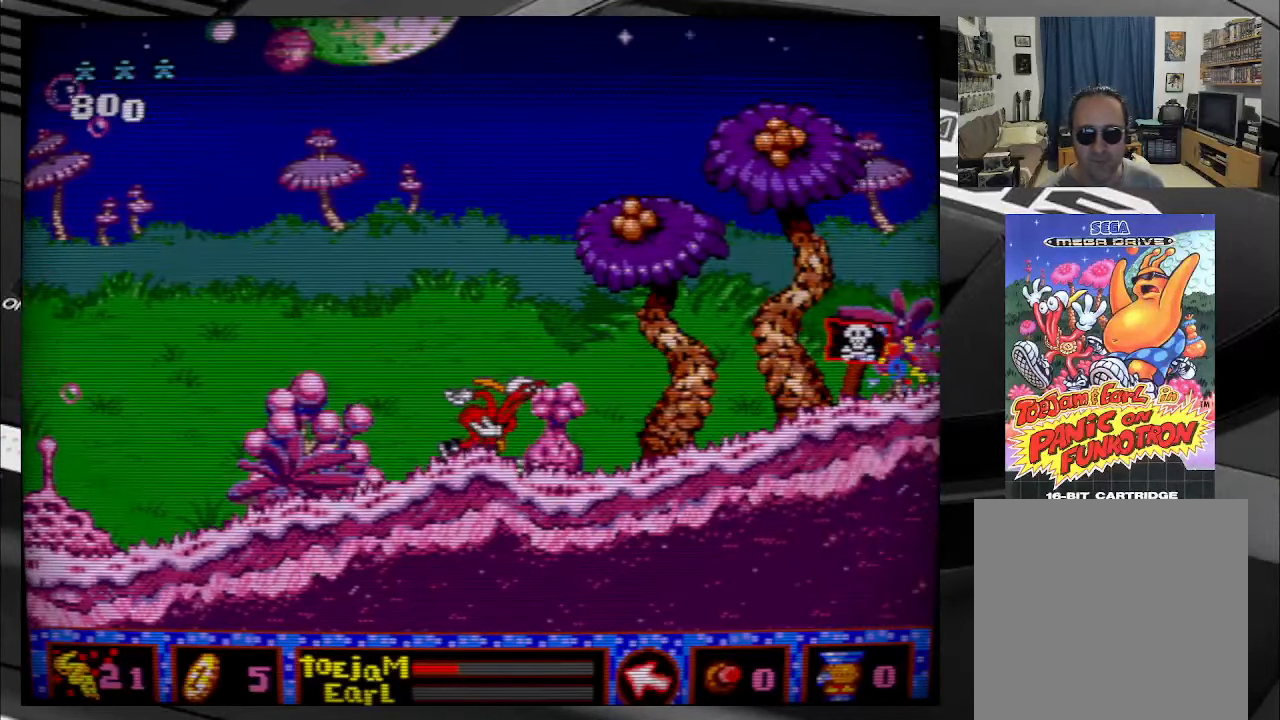
{"buttons": ["DPAD_RIGHT"], "right_stick": "center", "events": []}
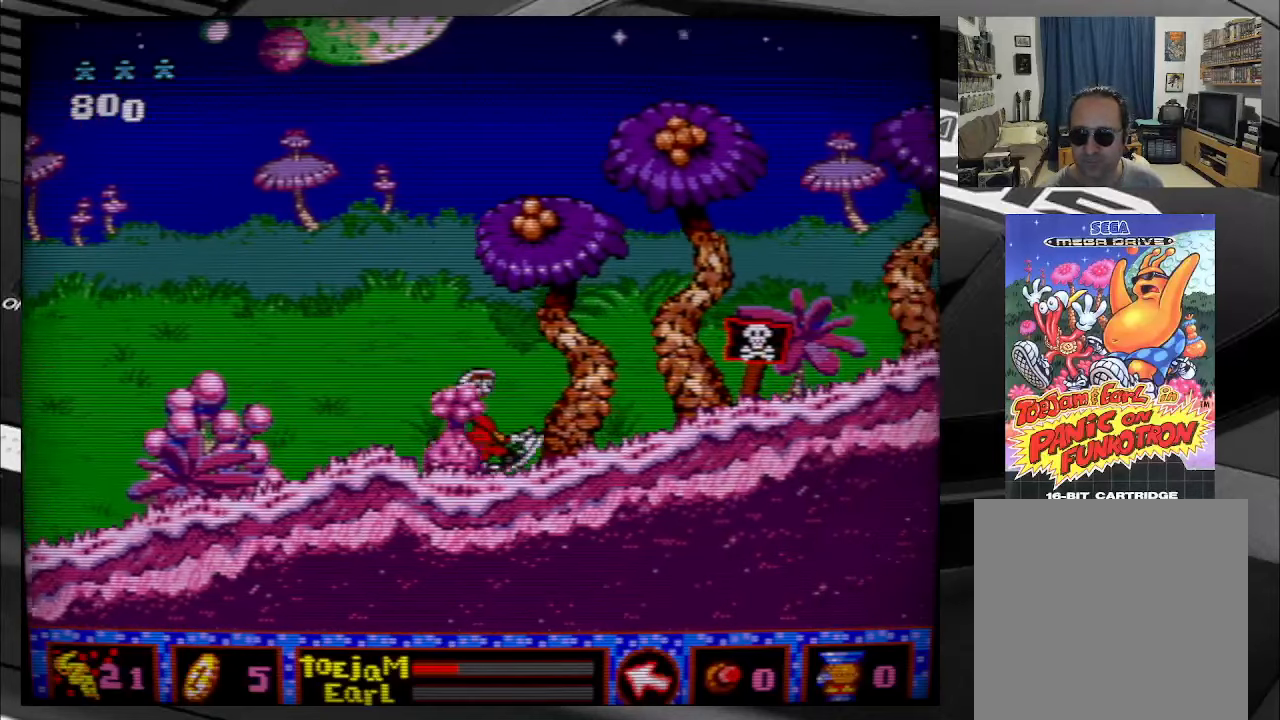
{"buttons": ["DPAD_UP"], "right_stick": "center", "events": [[183, "DPAD_UP", "down"], [216, "DPAD_RIGHT", "up"]]}
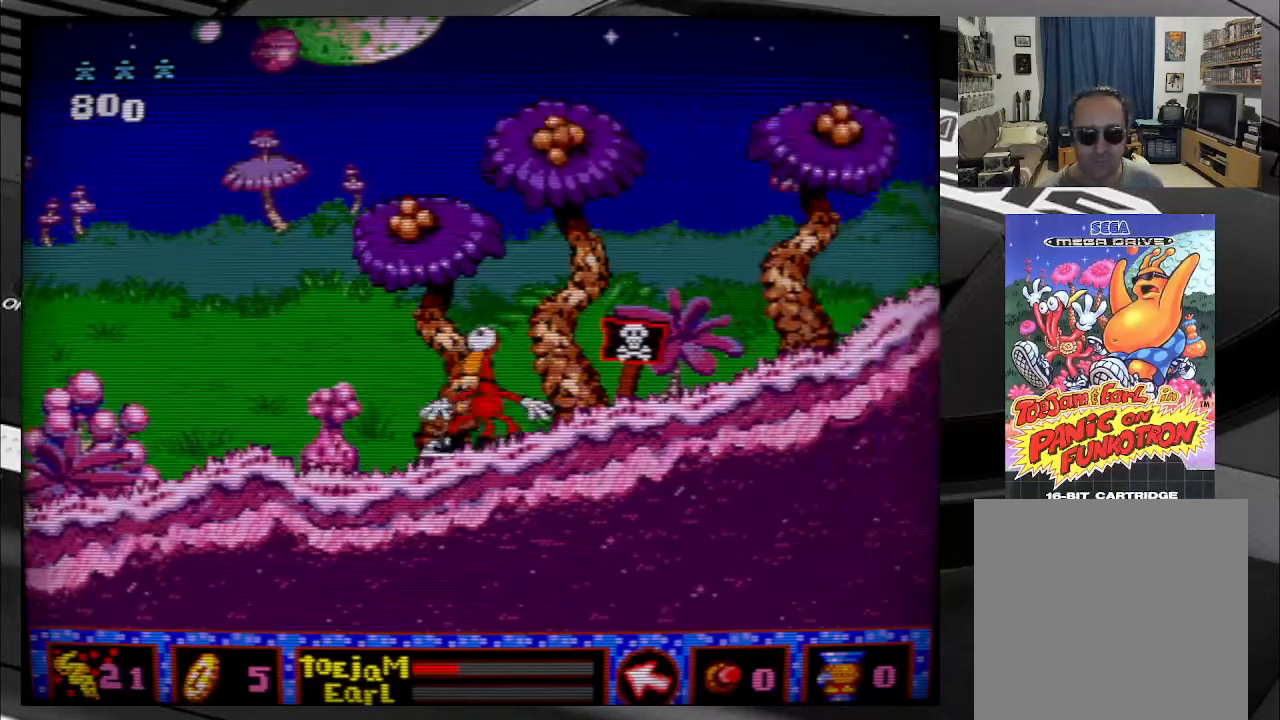
{"buttons": ["DPAD_UP"], "right_stick": "center", "events": []}